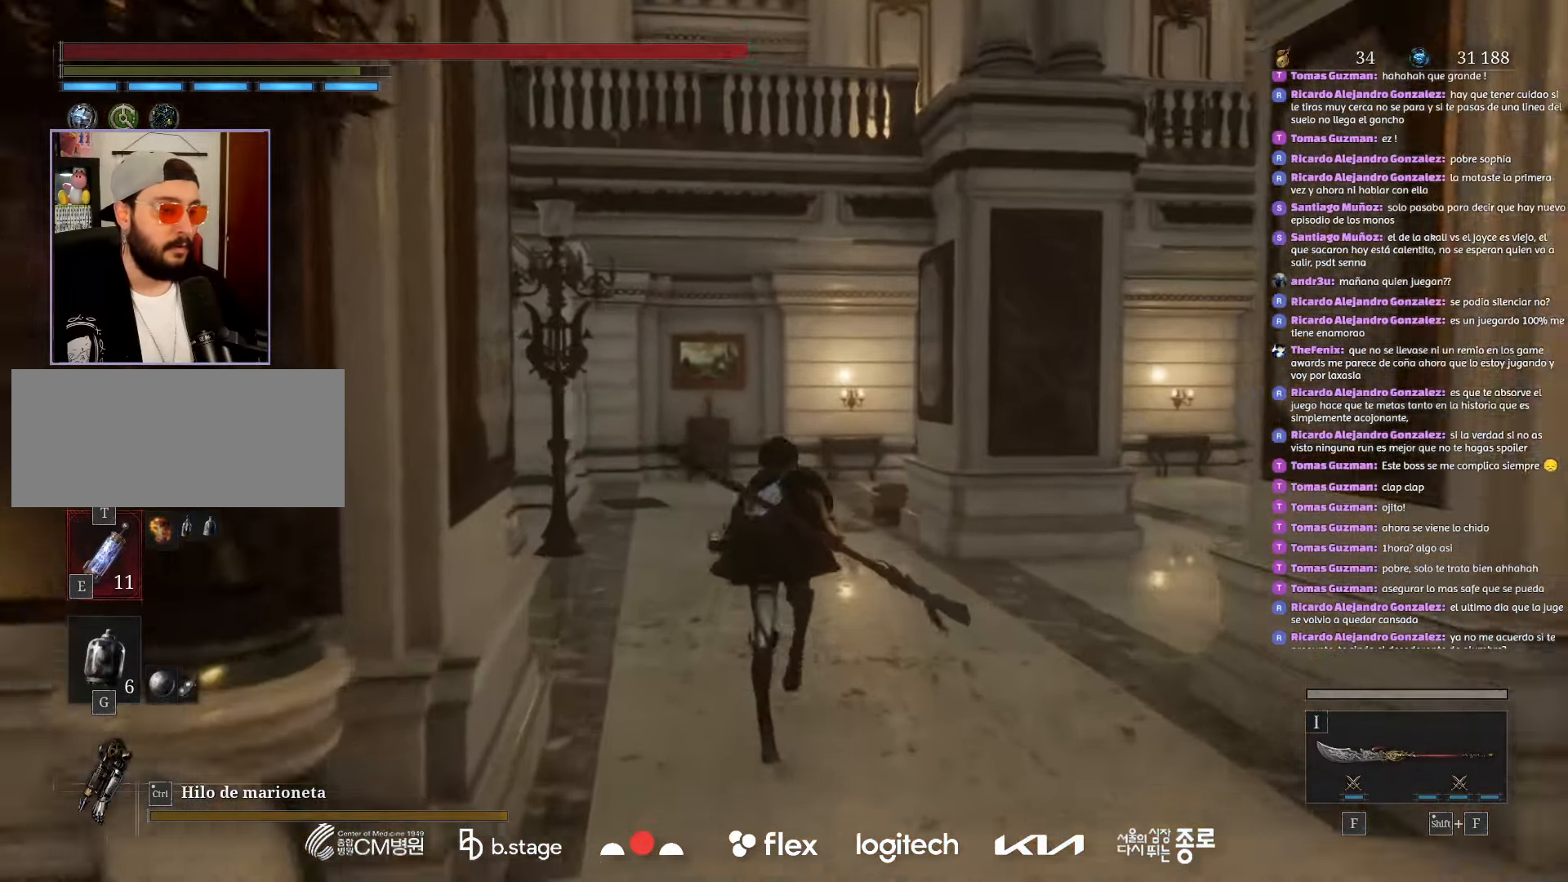
Gameplay with keyboard and mouse; each line is a JSON object with the keys and mouse buttons held at the frame after it. "events" lists presses ("down") and releases ("up") of "a", "ctrl", "d", "e", "f", "q", "r", "s", "shift", "space", "tab", "w", "mouse_left", "mouse_wheel", "mouse_right", "mouse_mb4" and "mouse_mb5" between this image and that frame as [ms after this image, input, new state], when the widget could be followed in between. "mouse_left", "mouse_wheel", "mouse_right", "mouse_mb4", "mouse_mb5" = the "left", "wheel", "right", "mb4", "mb5" buttons of the "mouse" list. No other keys are recorded. "wheel" means that the mouse wheel is clicked or scrolled. Mouse movement is not recorded.
{"keys": ["w"], "mouse": ["left"], "events": []}
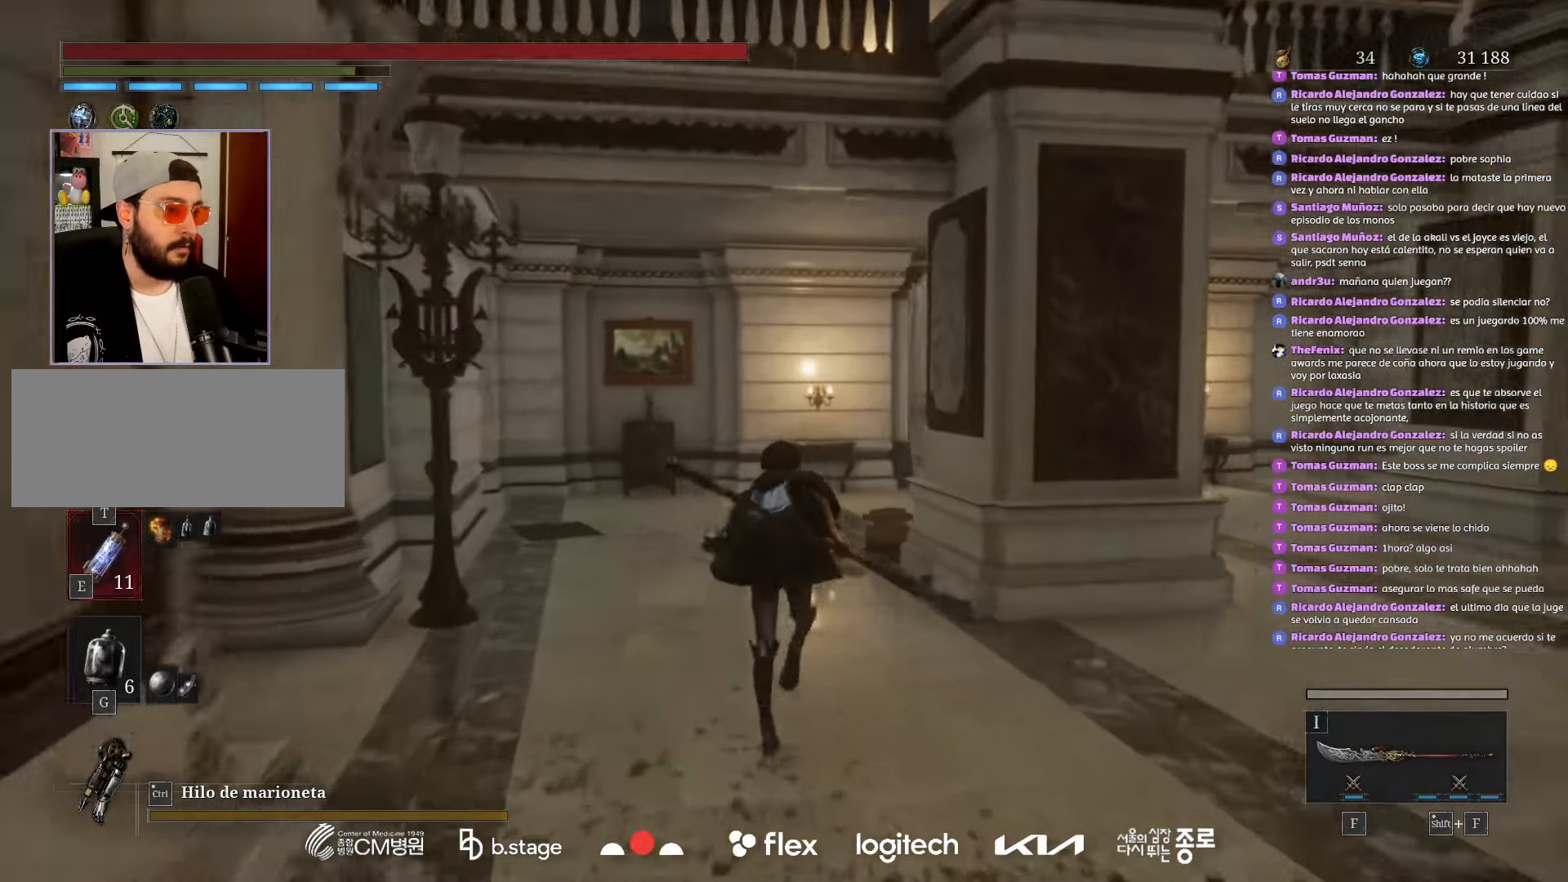
{"keys": ["w"], "mouse": ["left"], "events": []}
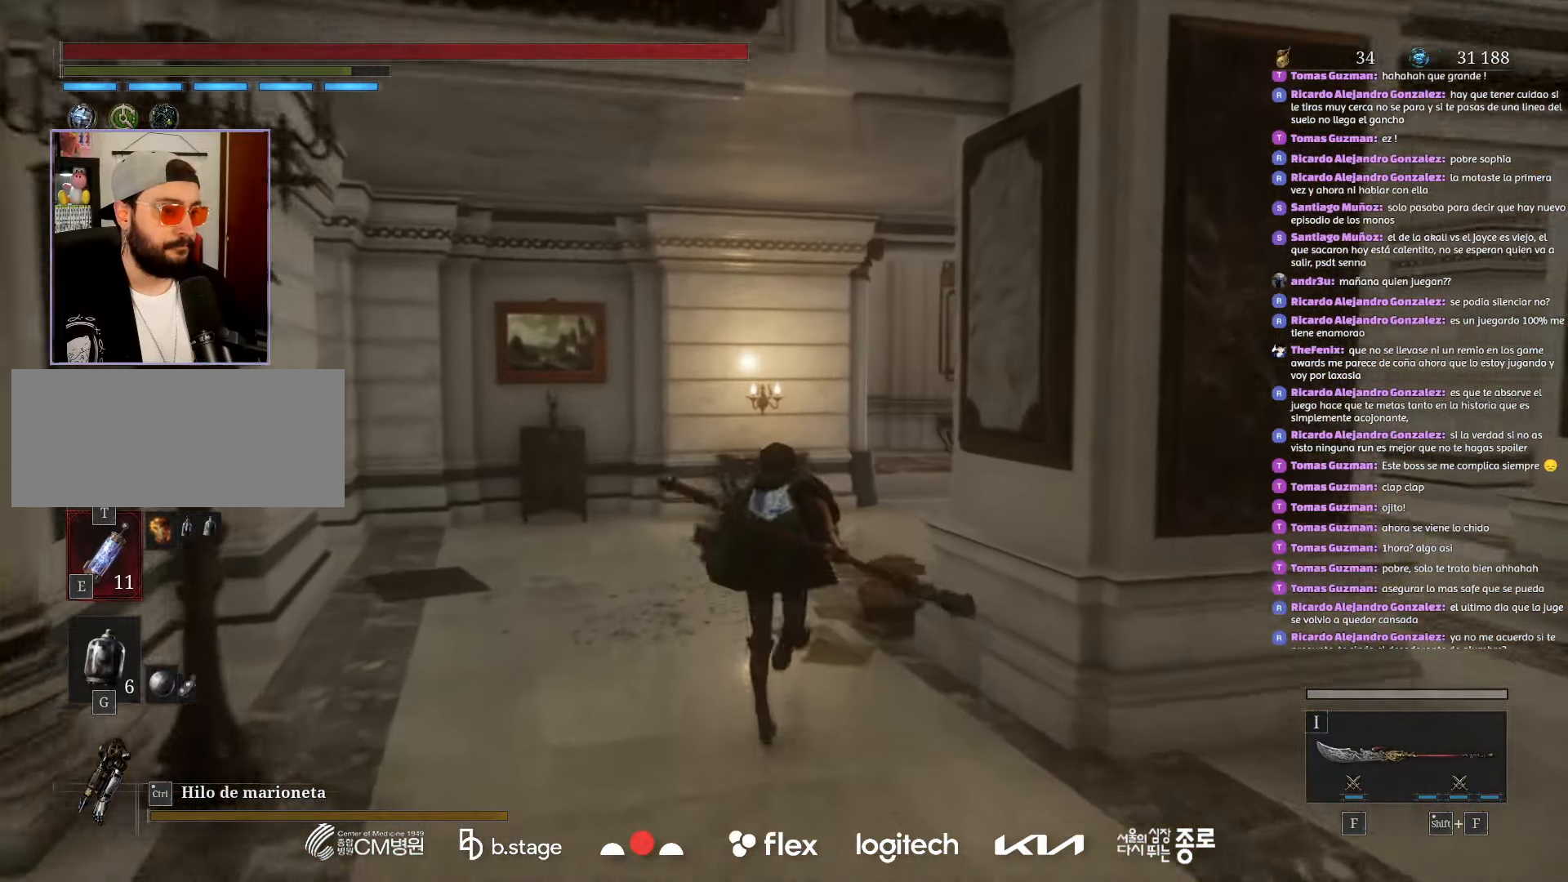
{"keys": ["w"], "mouse": ["left"], "events": []}
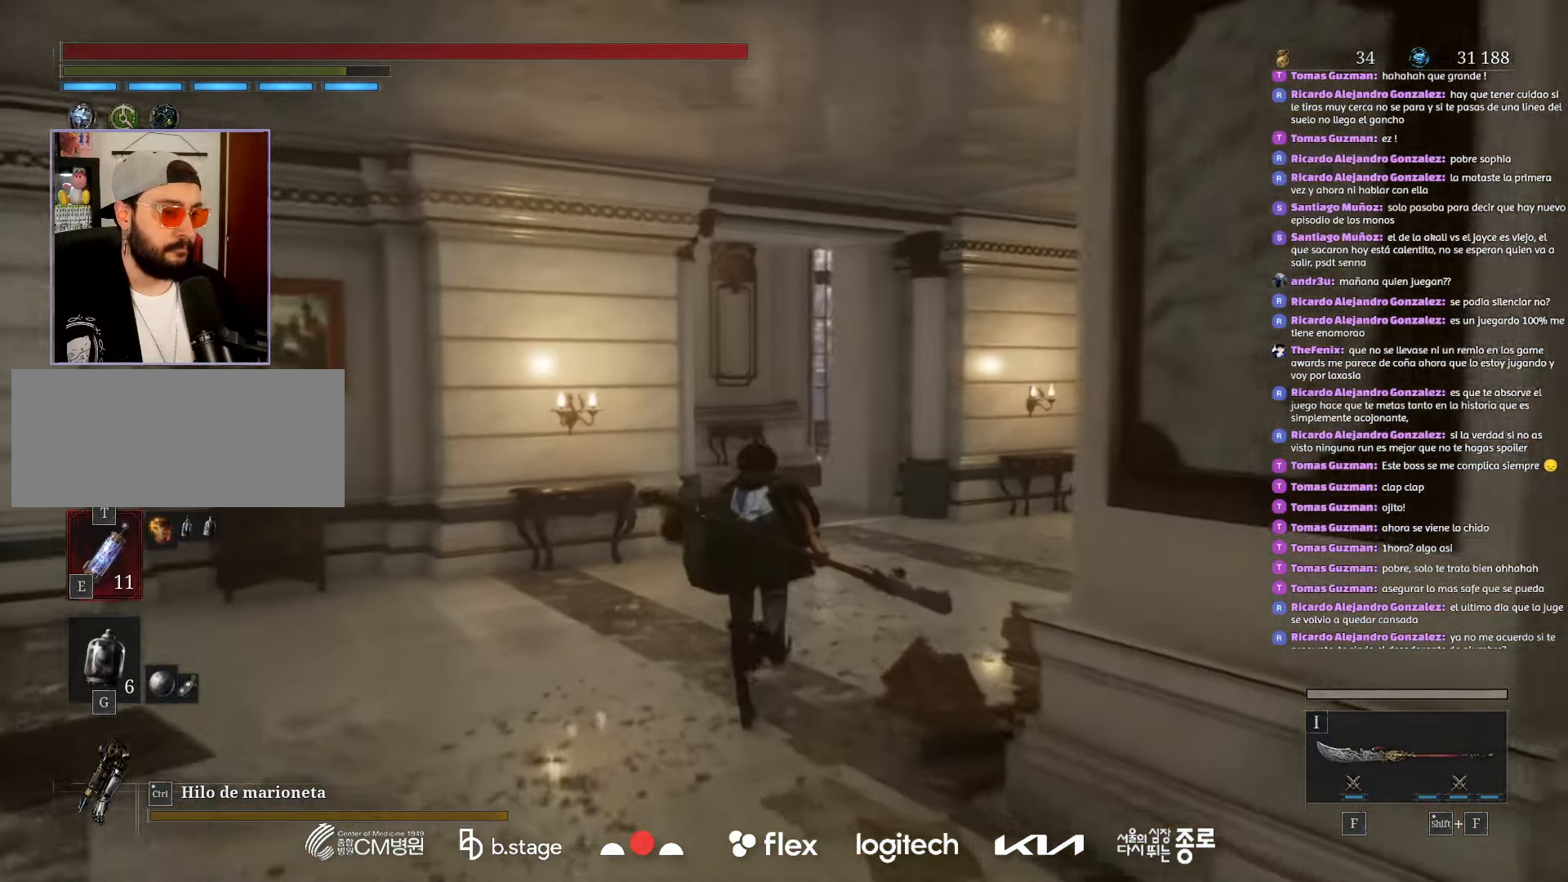
{"keys": ["w"], "mouse": ["left"], "events": []}
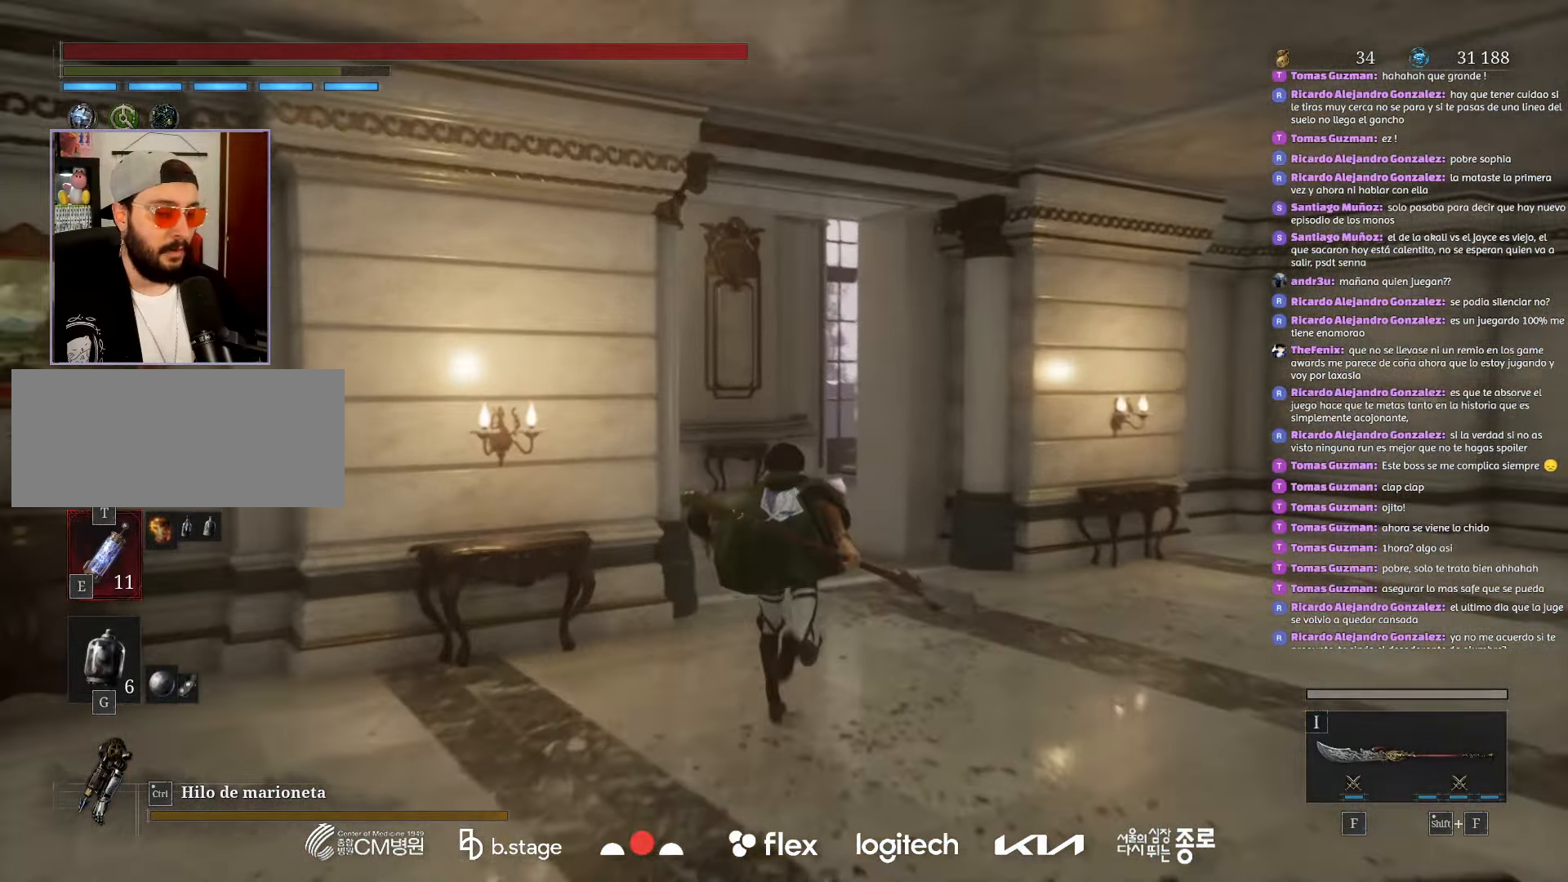
{"keys": ["w"], "mouse": ["left"], "events": []}
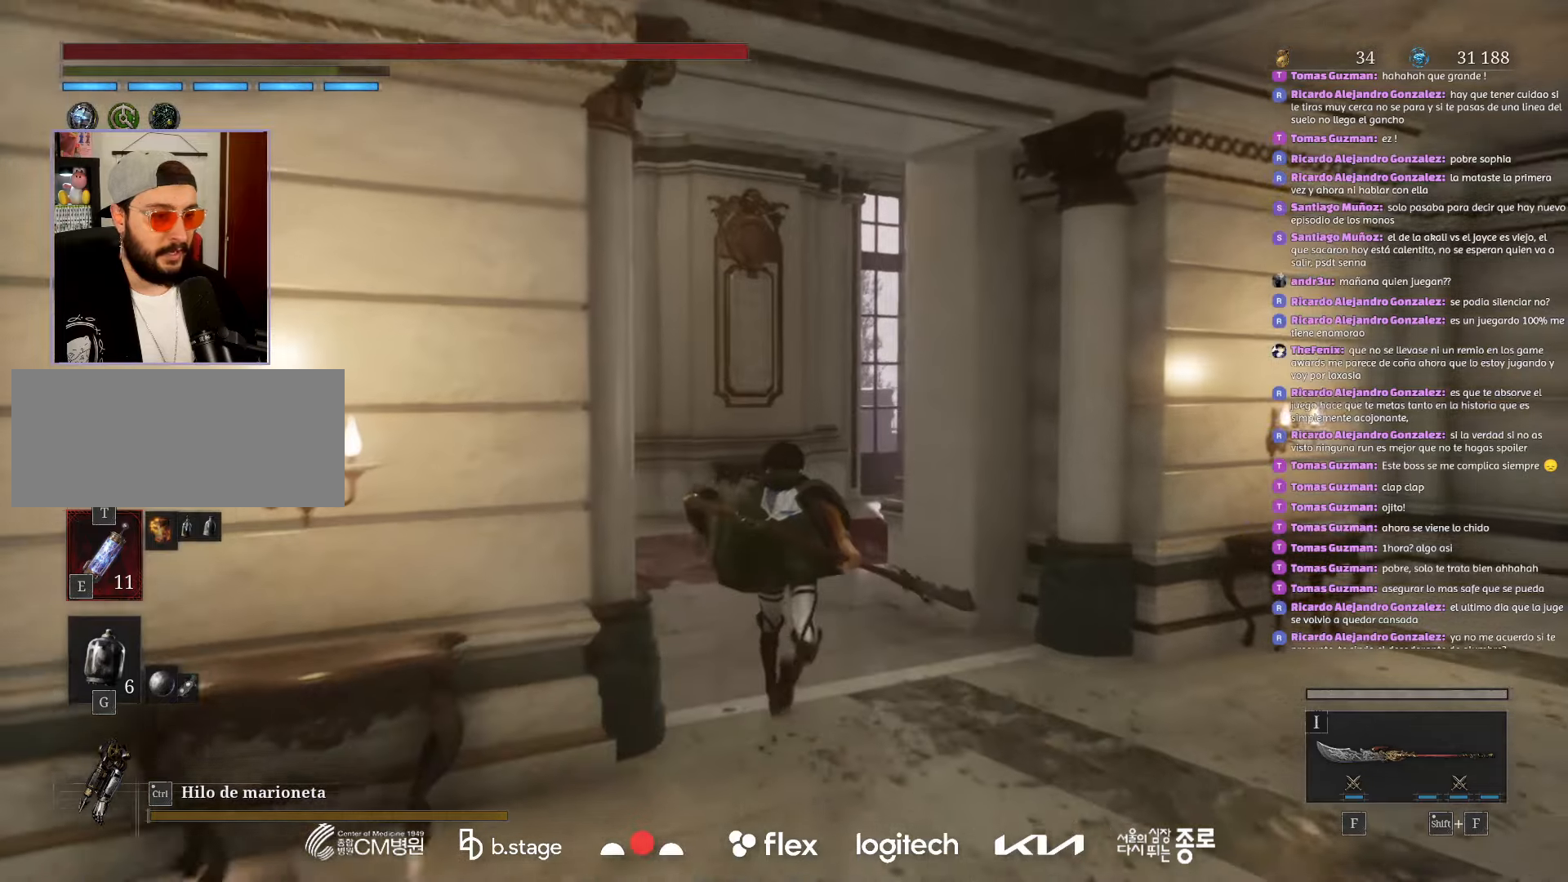
{"keys": ["w"], "mouse": ["left"], "events": []}
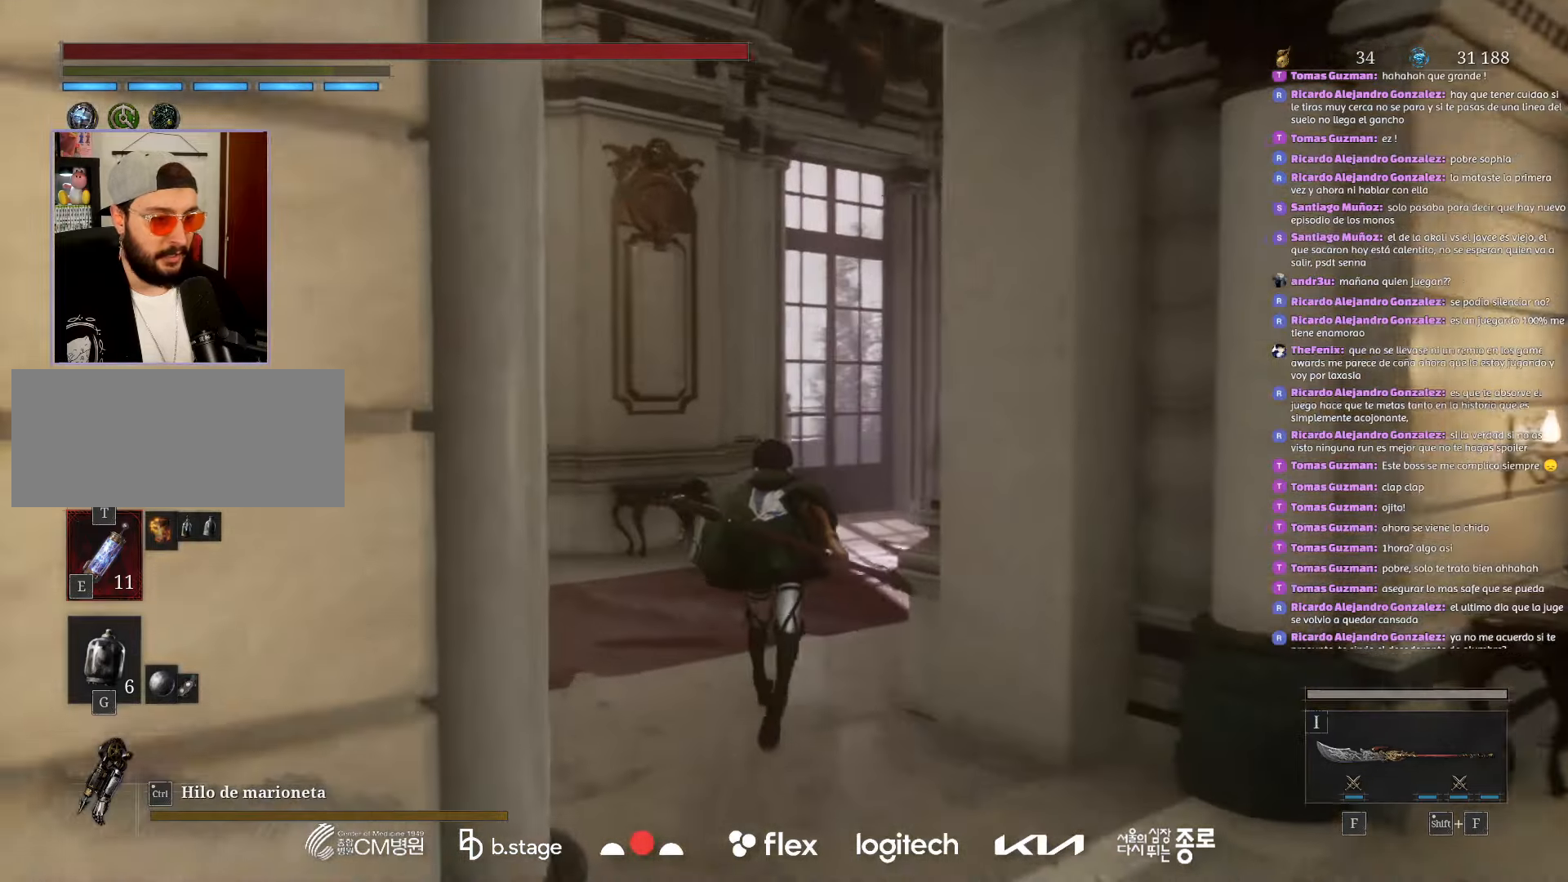
{"keys": ["w"], "mouse": ["left"], "events": []}
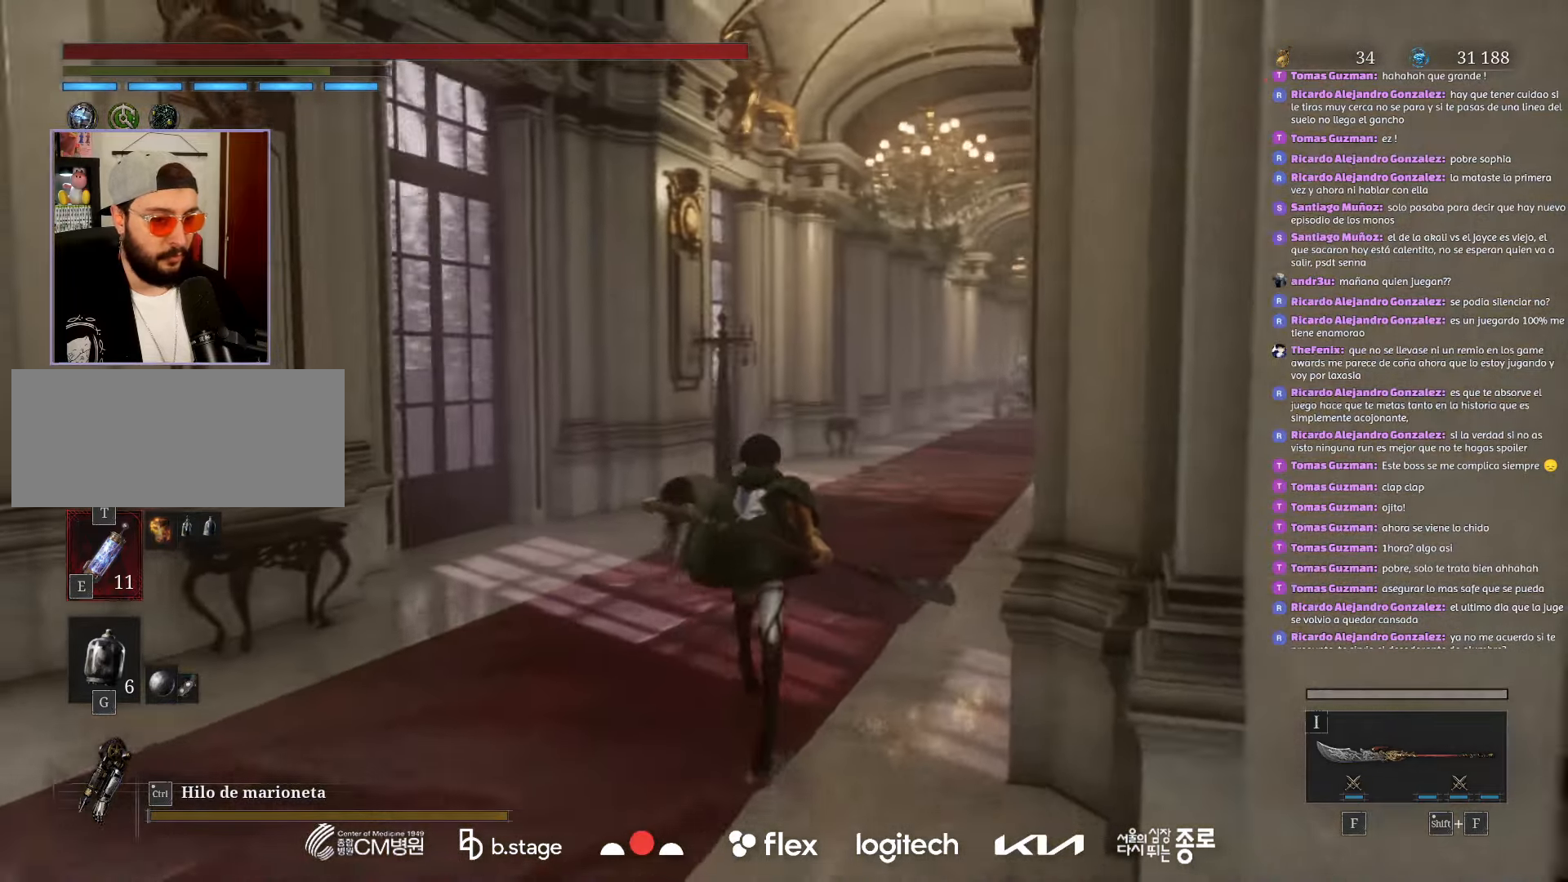
{"keys": ["w"], "mouse": ["left"], "events": []}
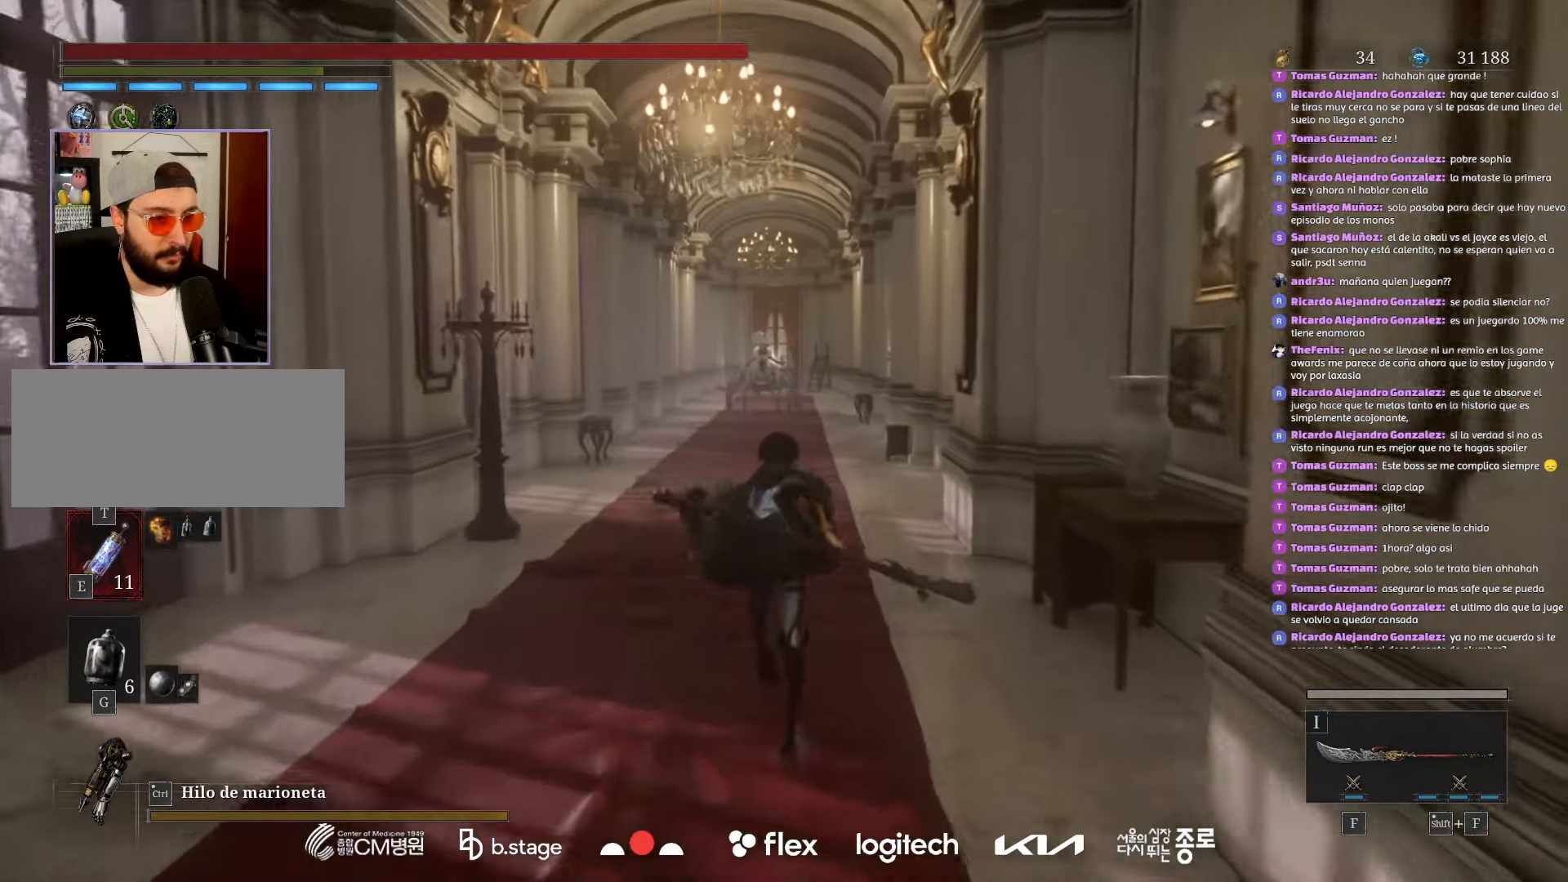
{"keys": ["w"], "mouse": ["left"], "events": []}
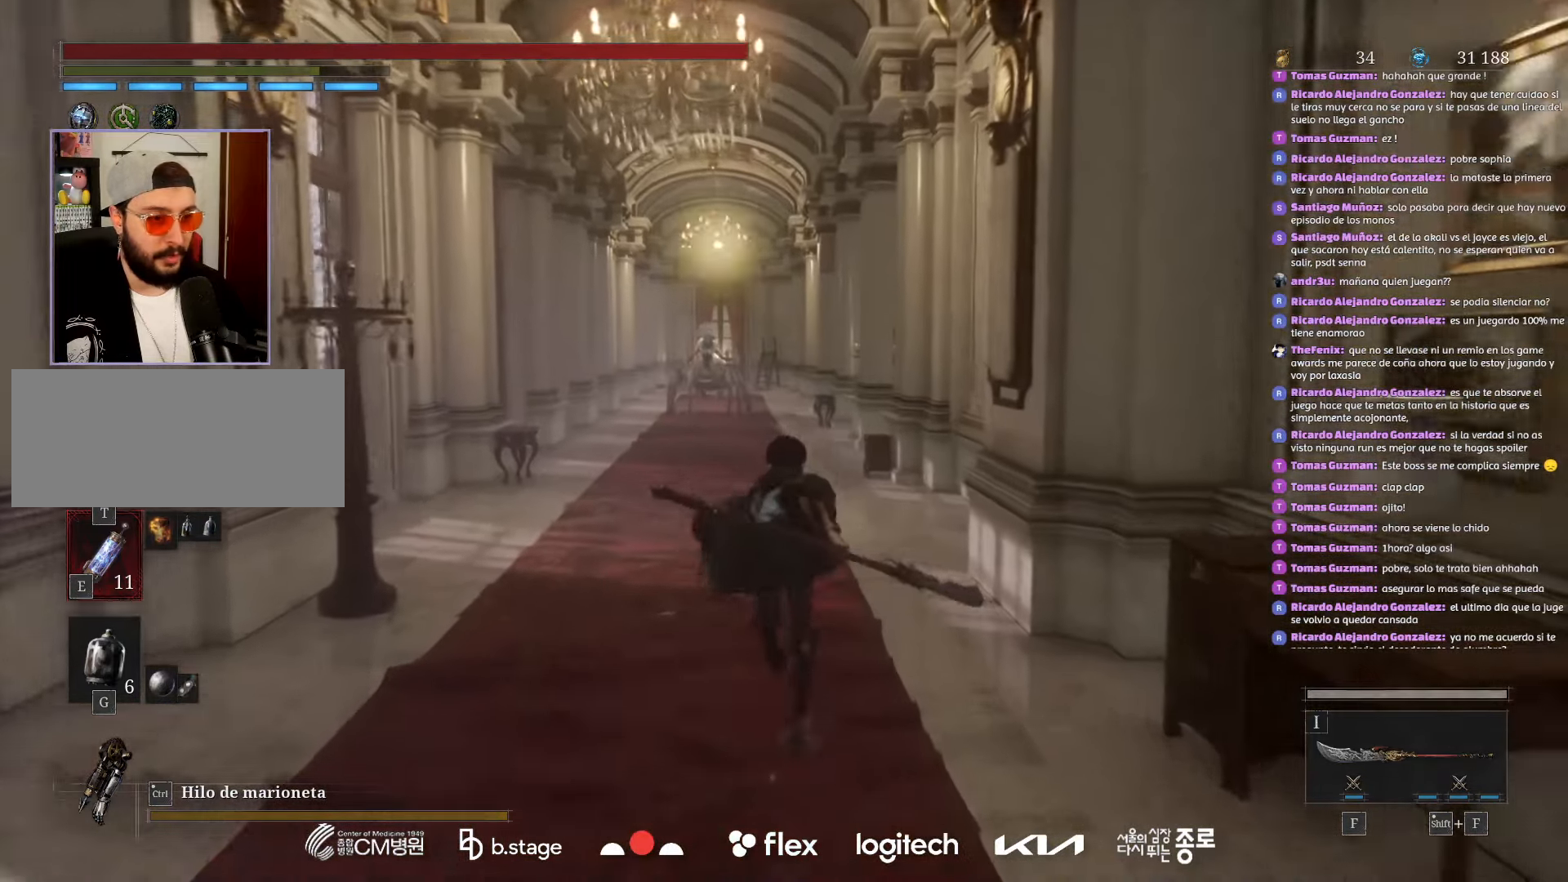
{"keys": ["w"], "mouse": ["left"], "events": []}
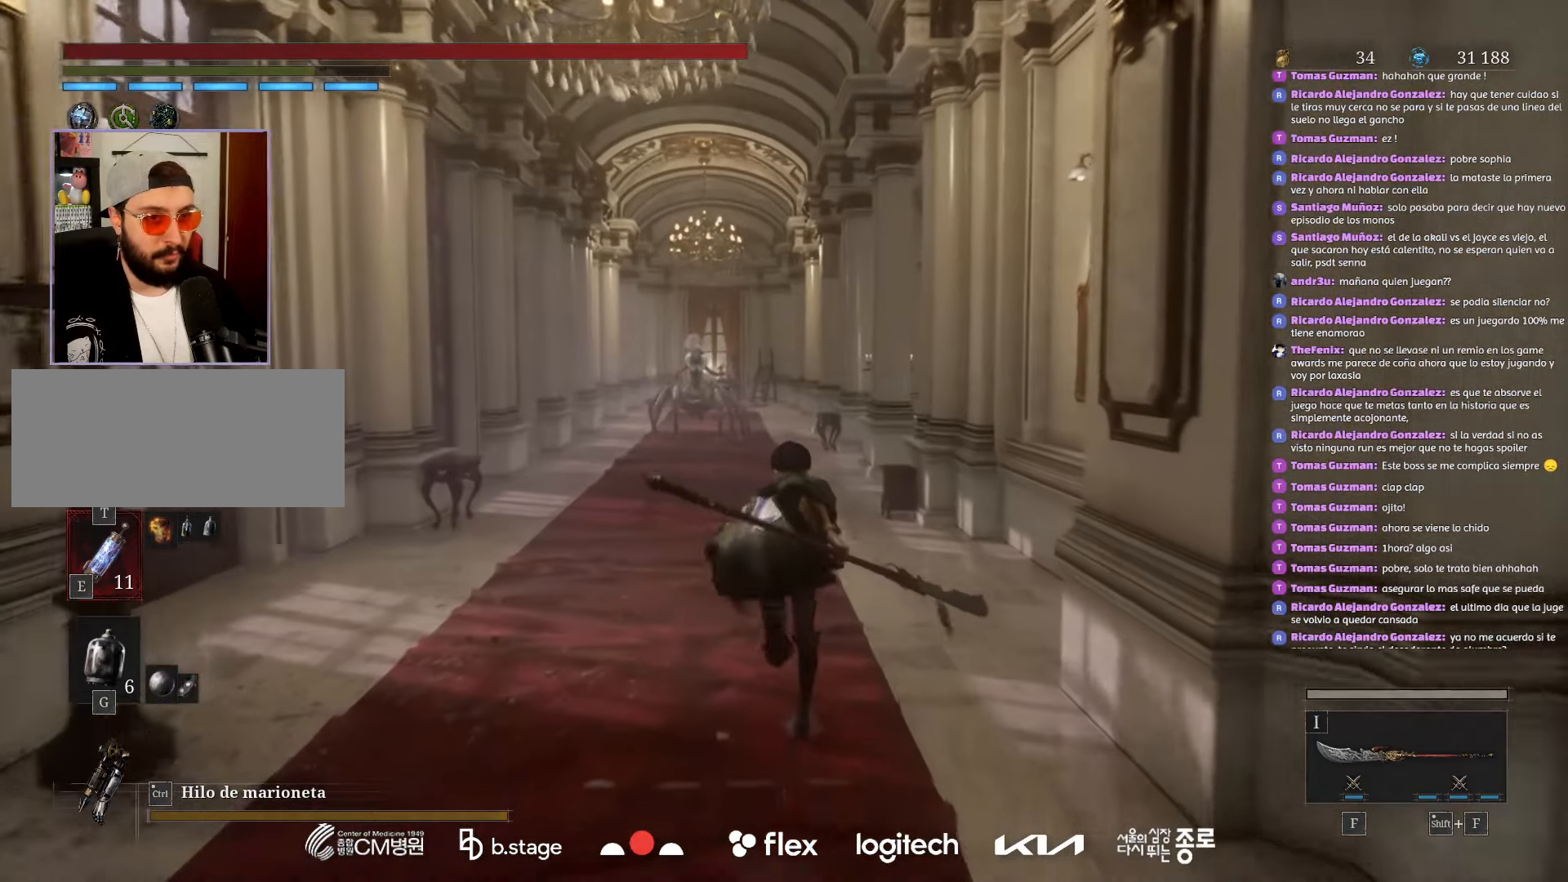
{"keys": ["w"], "mouse": ["left"], "events": []}
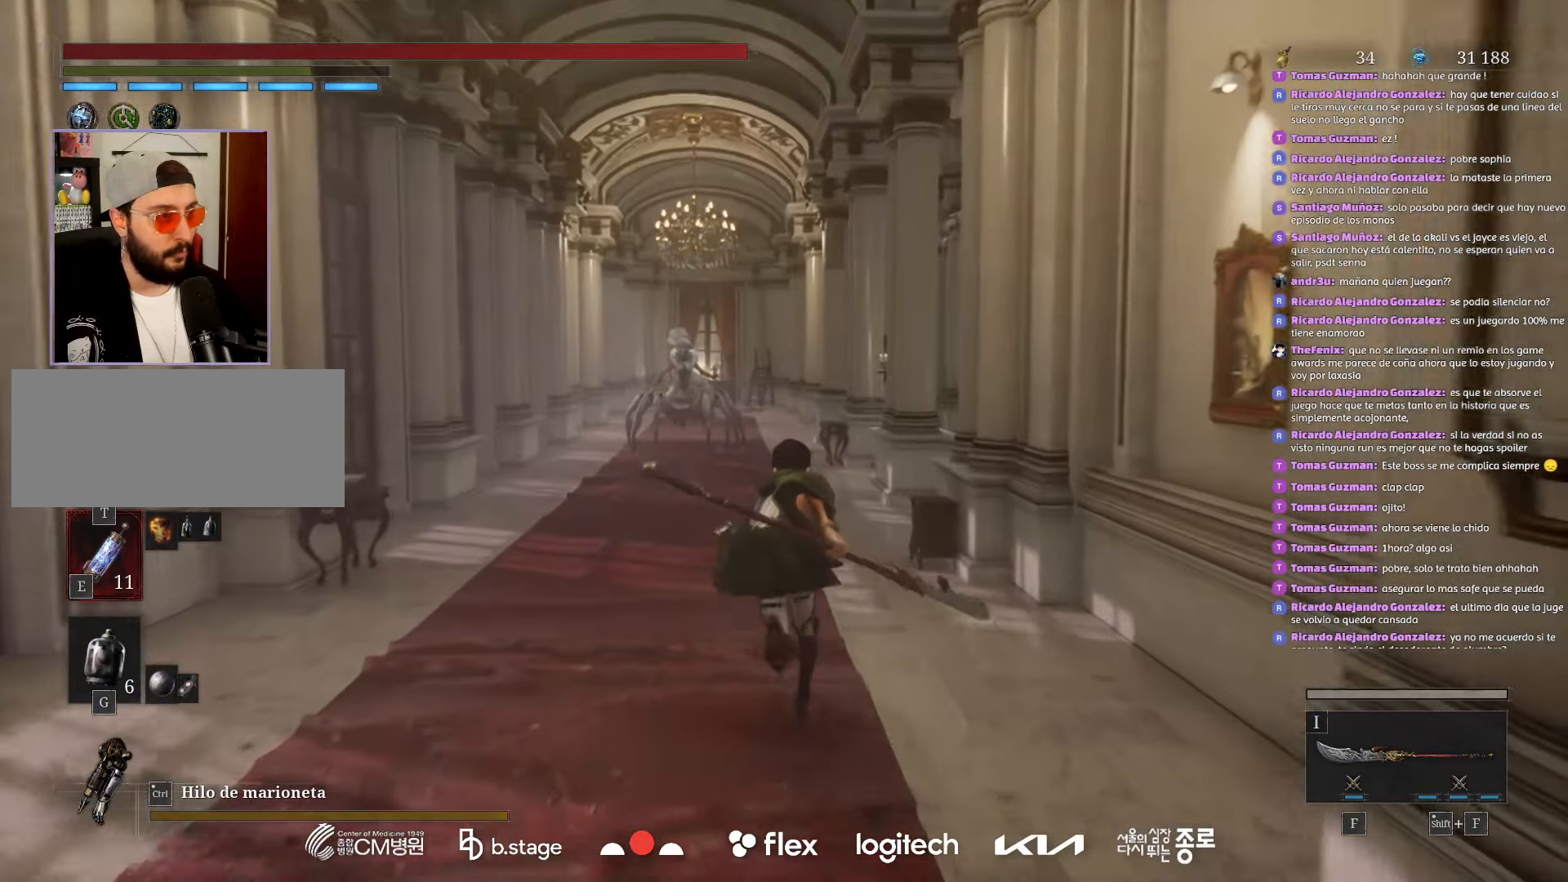
{"keys": ["w"], "mouse": ["left"], "events": []}
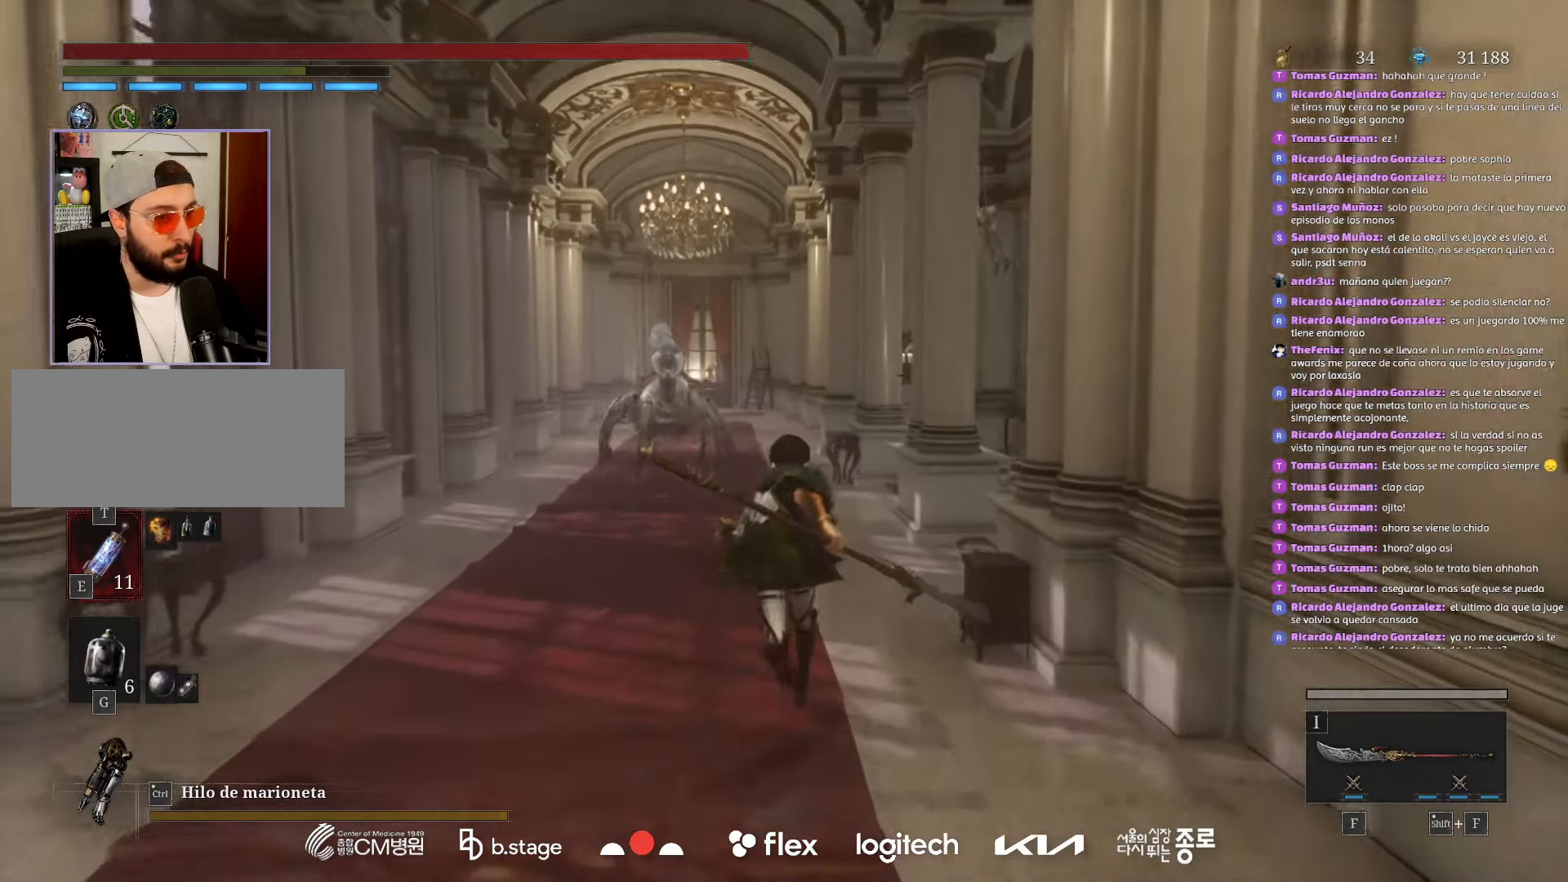
{"keys": ["w"], "mouse": ["left"], "events": []}
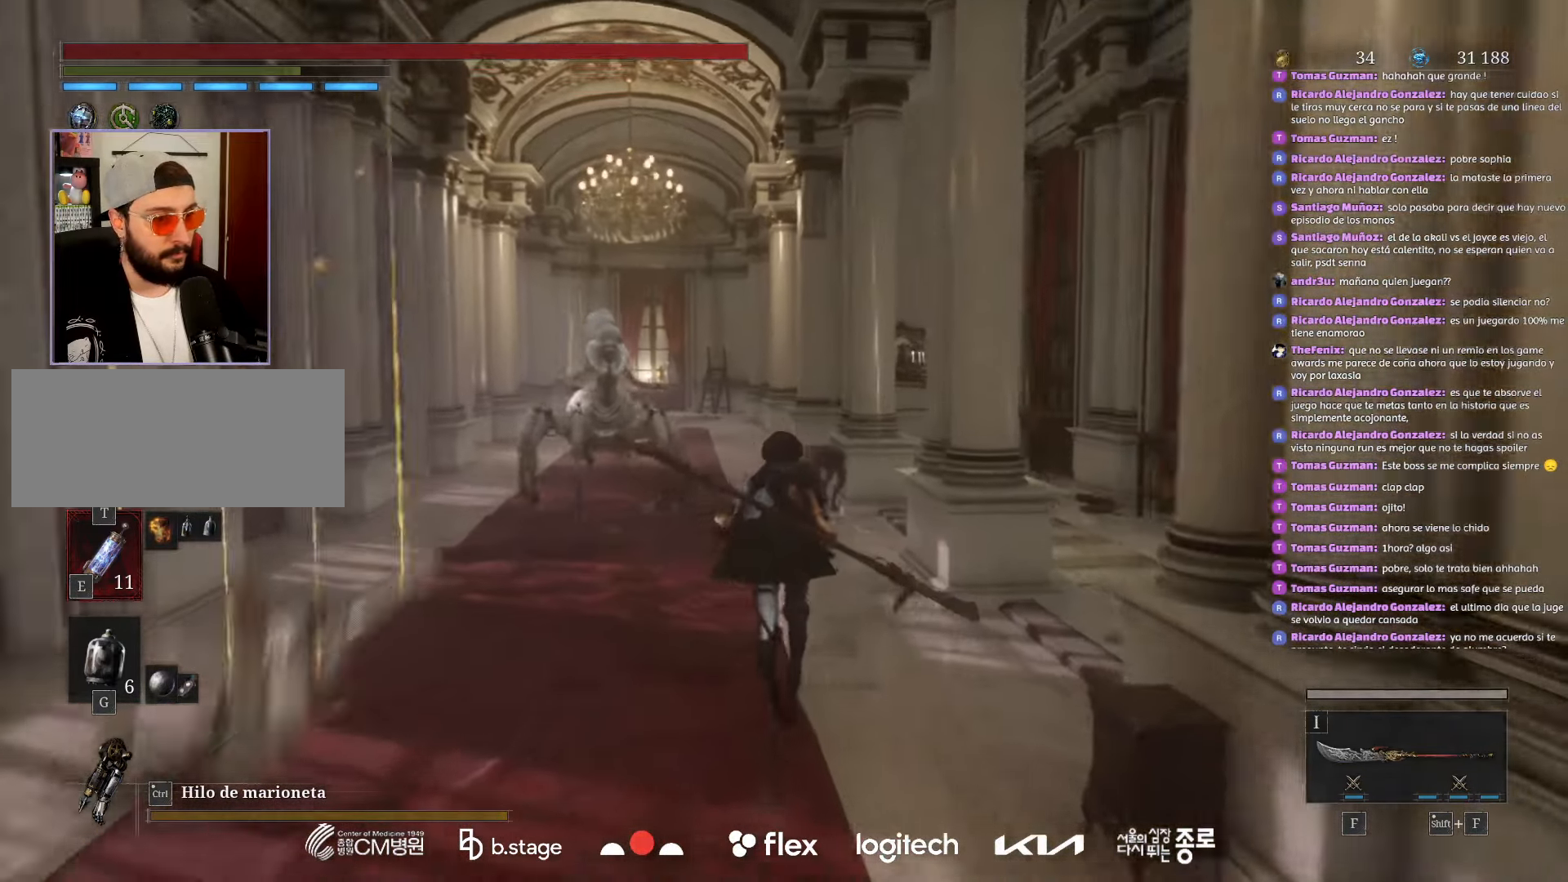
{"keys": ["w"], "mouse": ["left"], "events": []}
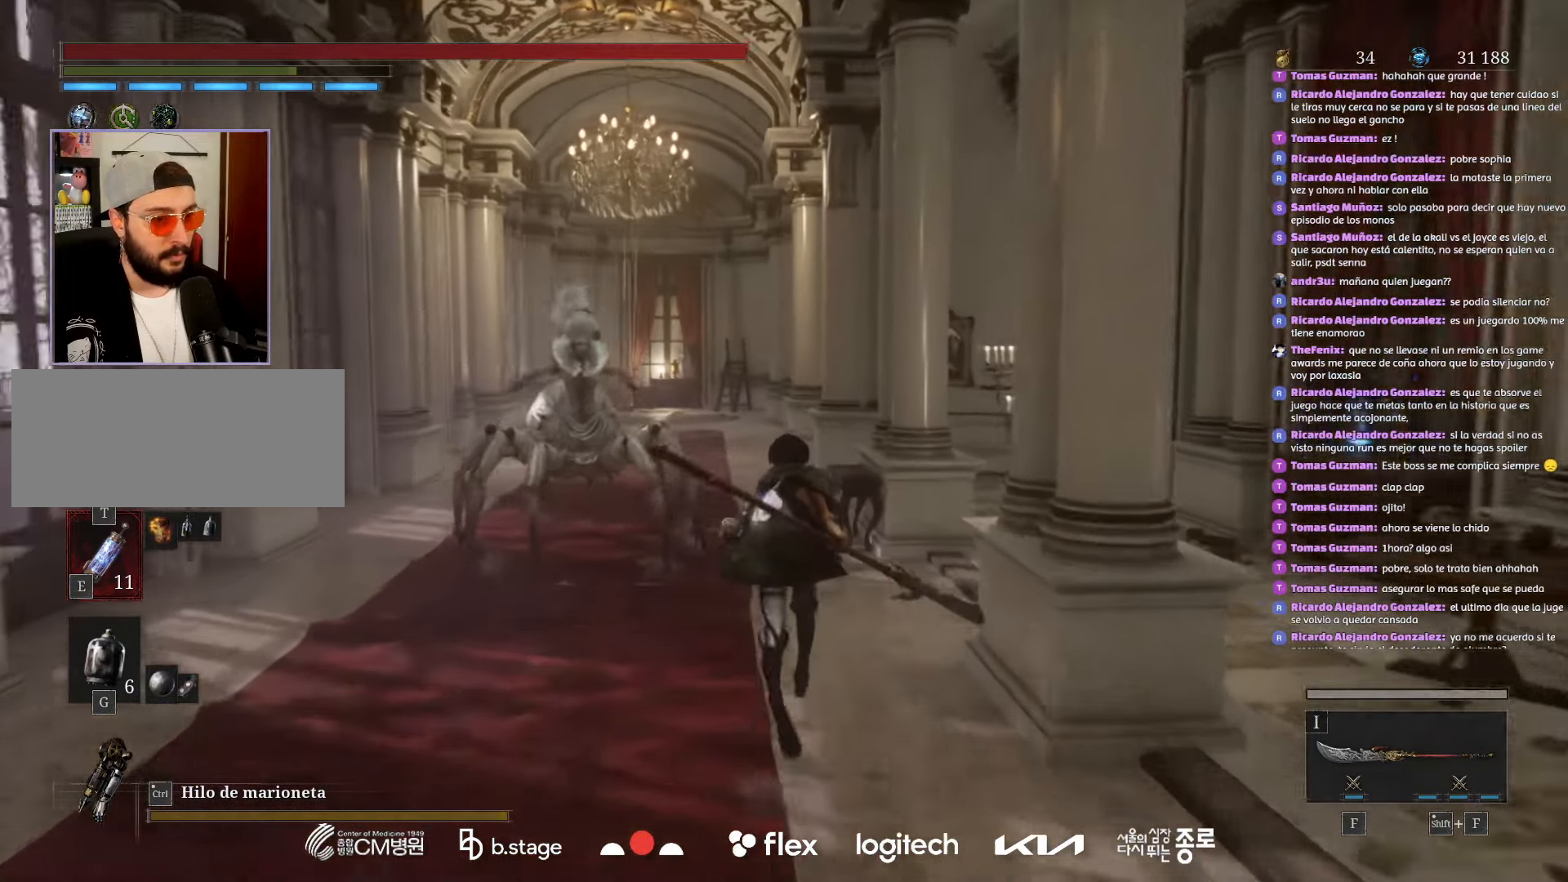
{"keys": ["w"], "mouse": ["left"], "events": []}
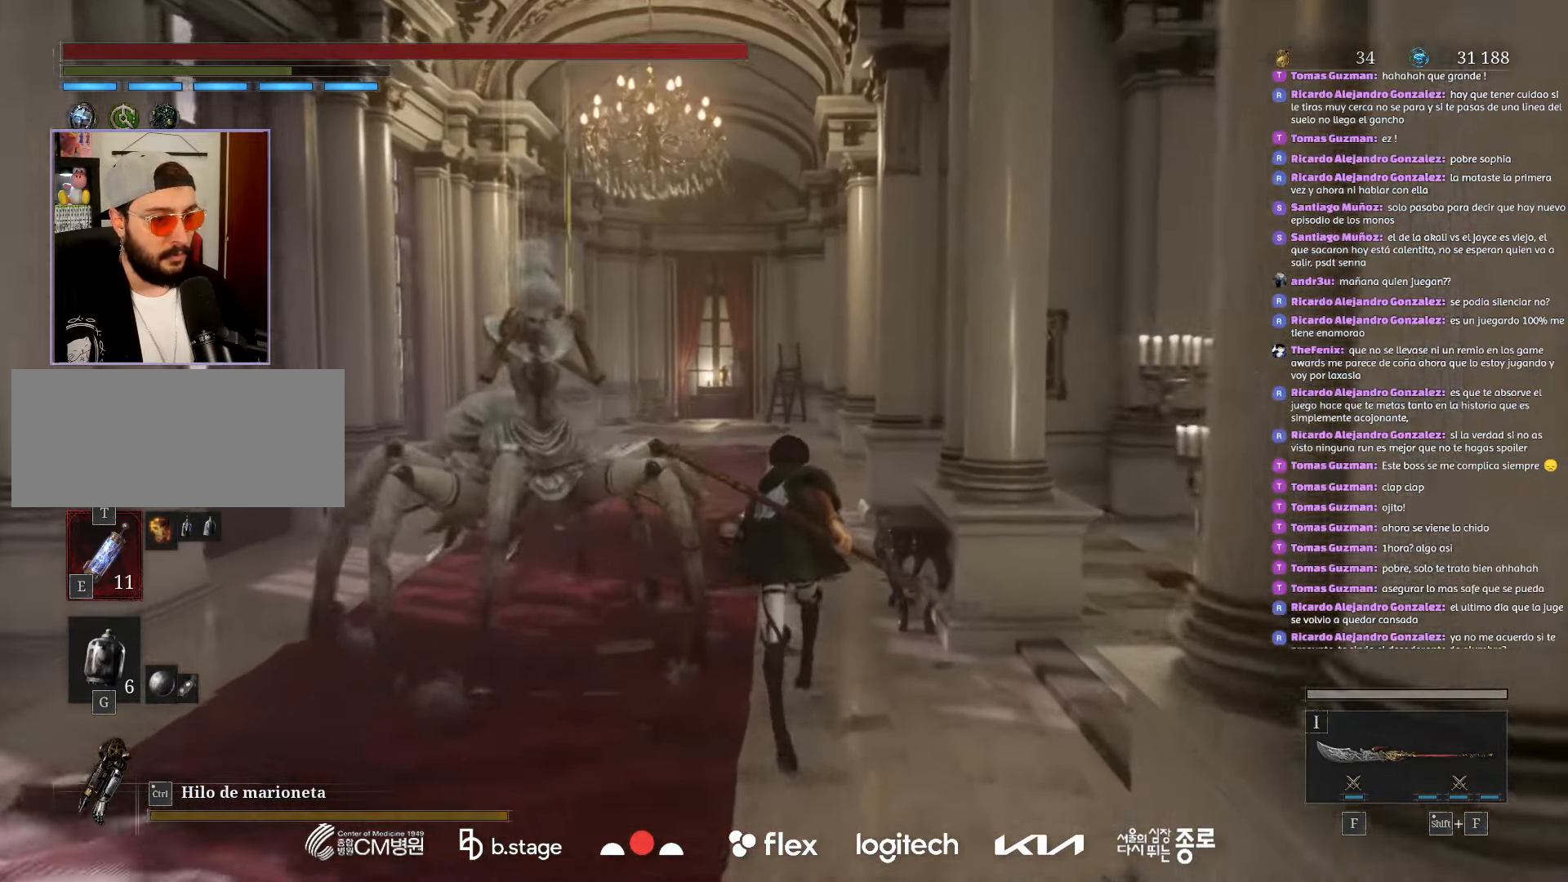
{"keys": ["w"], "mouse": ["left"], "events": []}
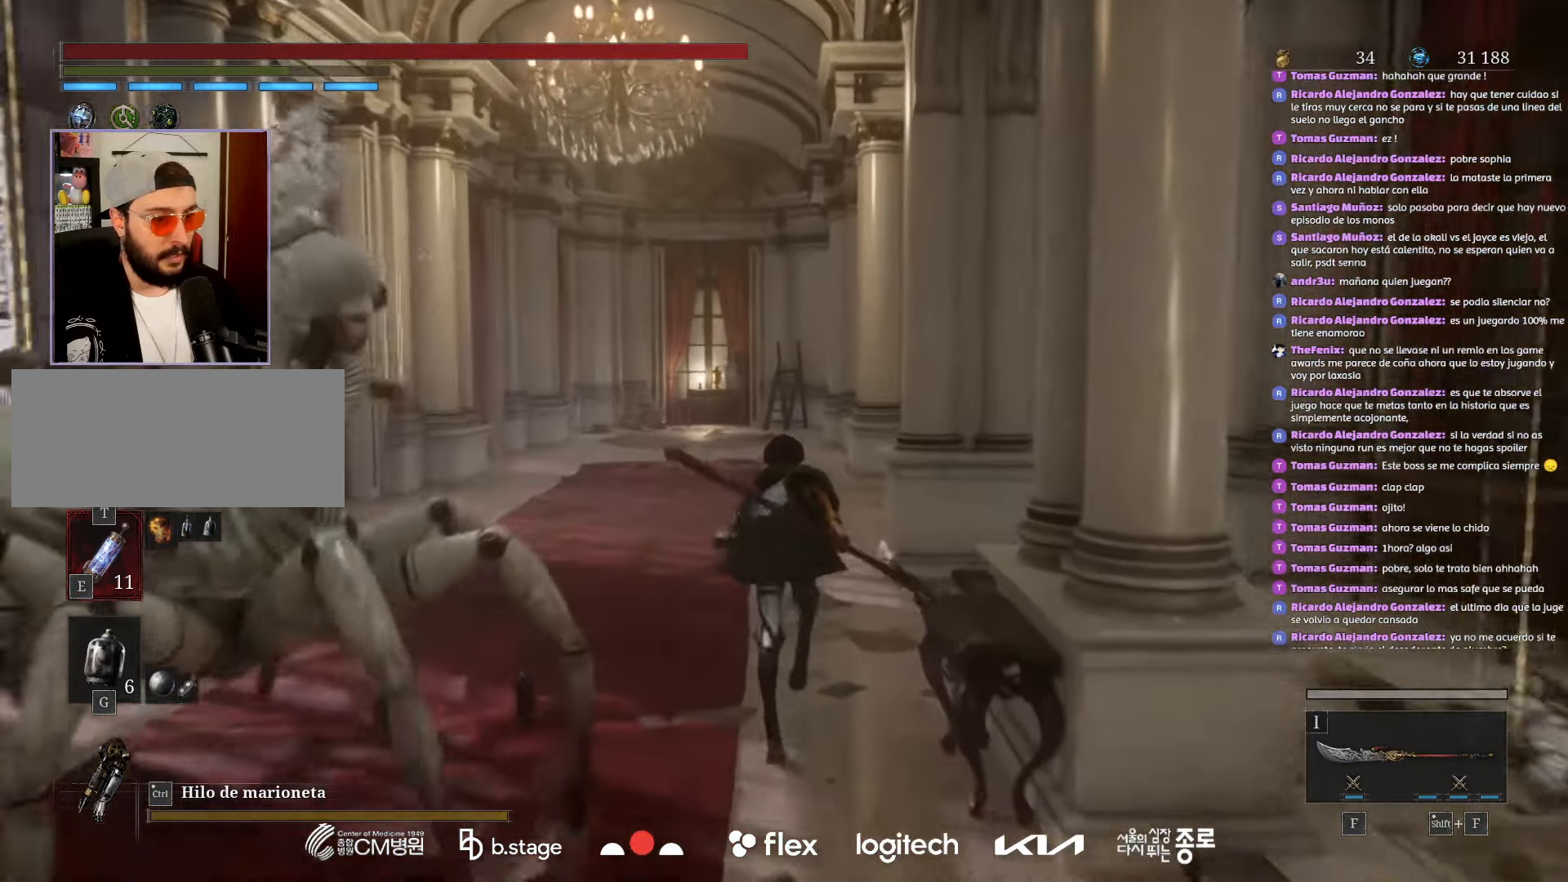
{"keys": ["w"], "mouse": ["left"], "events": []}
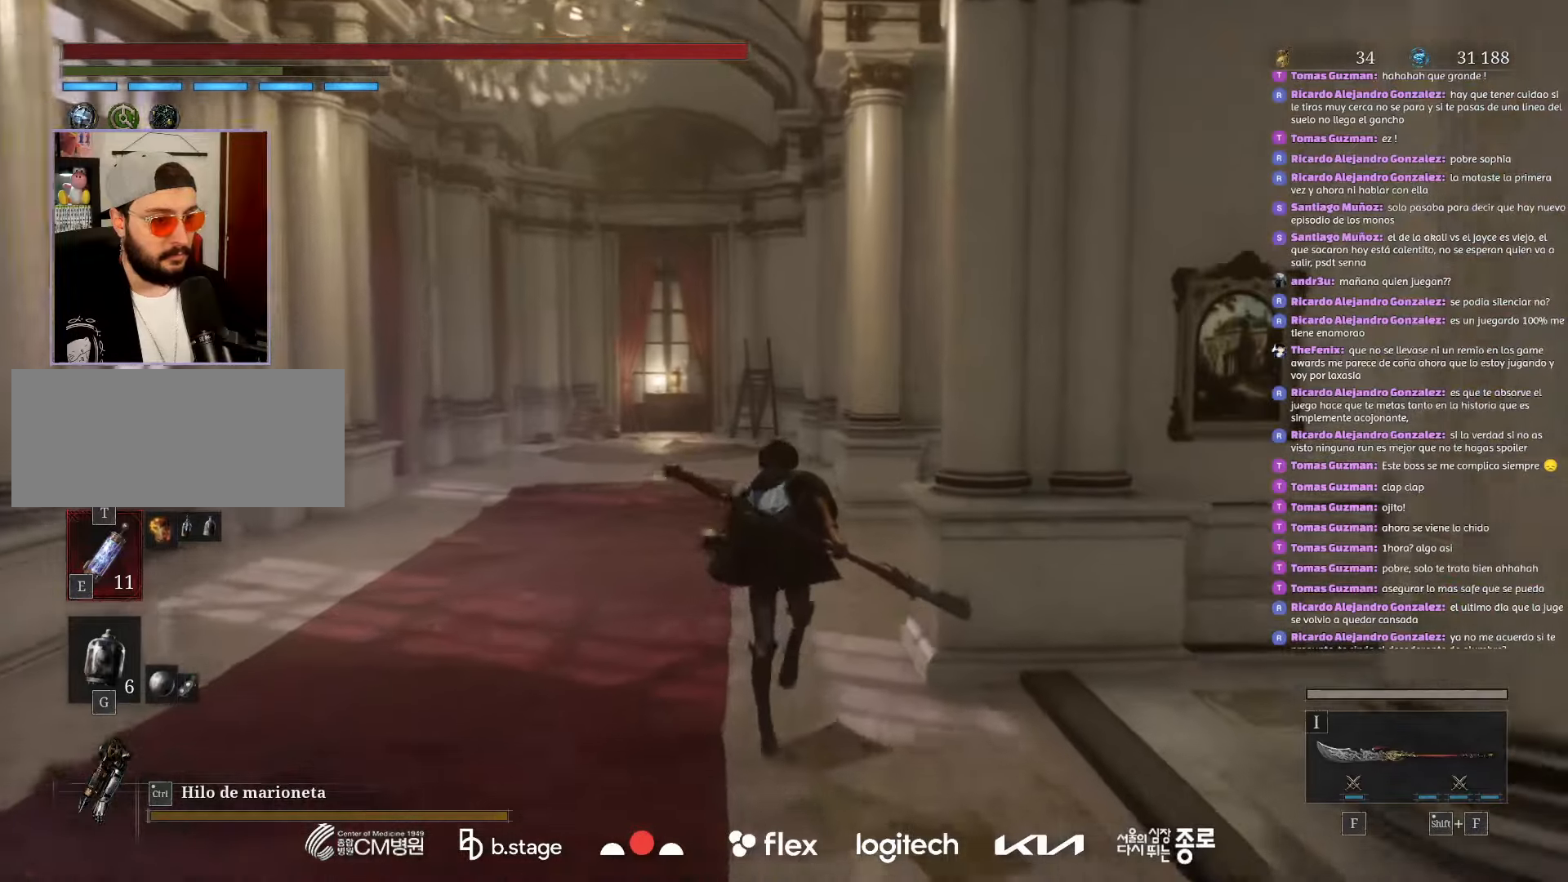
{"keys": ["w"], "mouse": ["left"], "events": []}
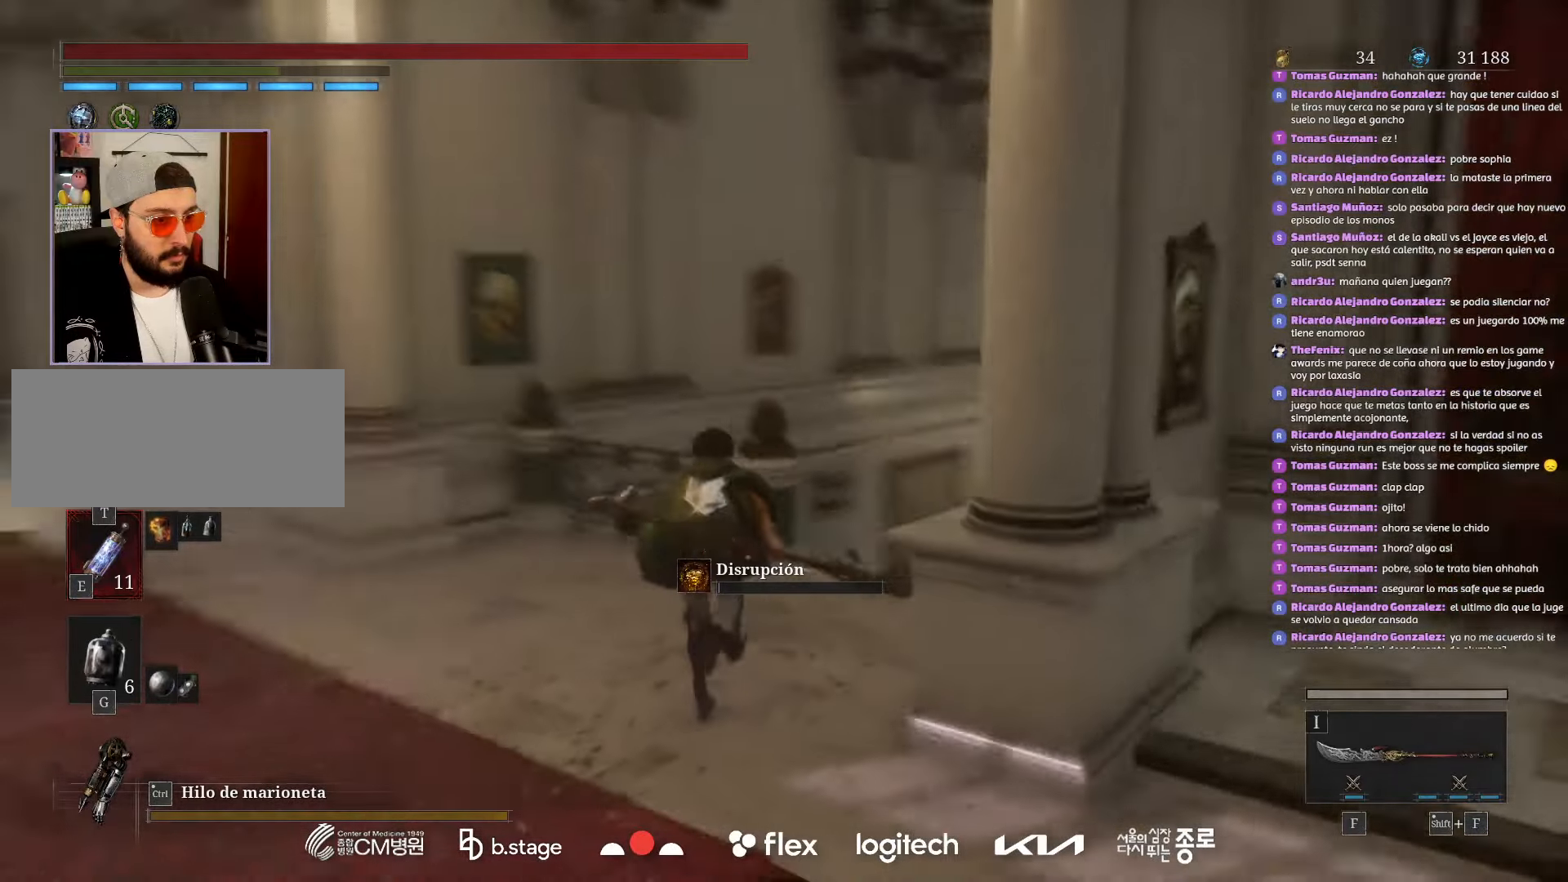
{"keys": ["w"], "mouse": ["left"], "events": []}
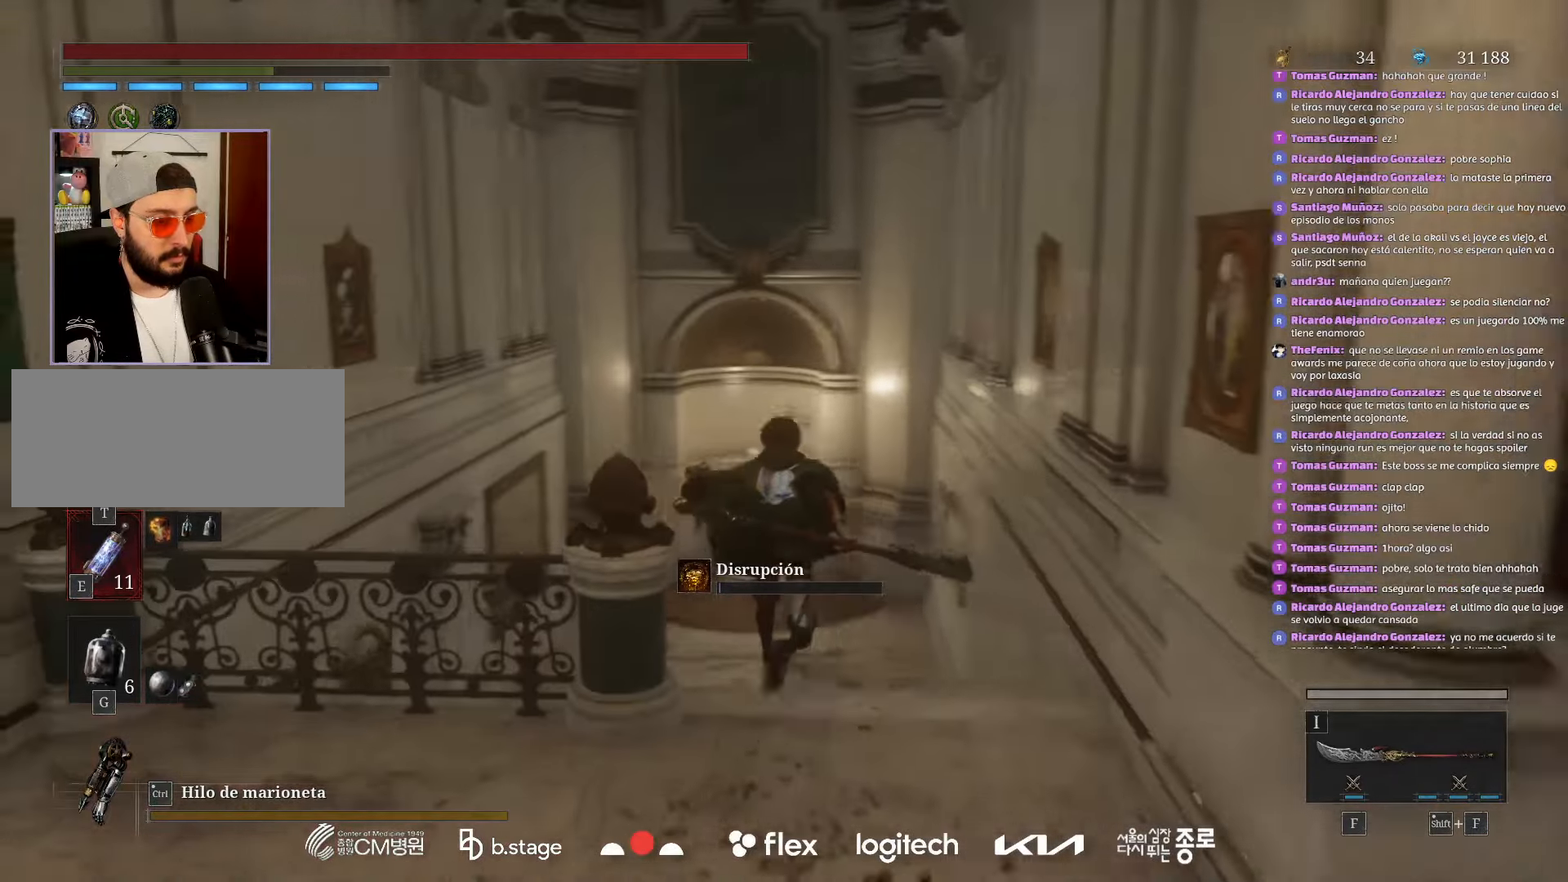
{"keys": ["w"], "mouse": ["left"], "events": []}
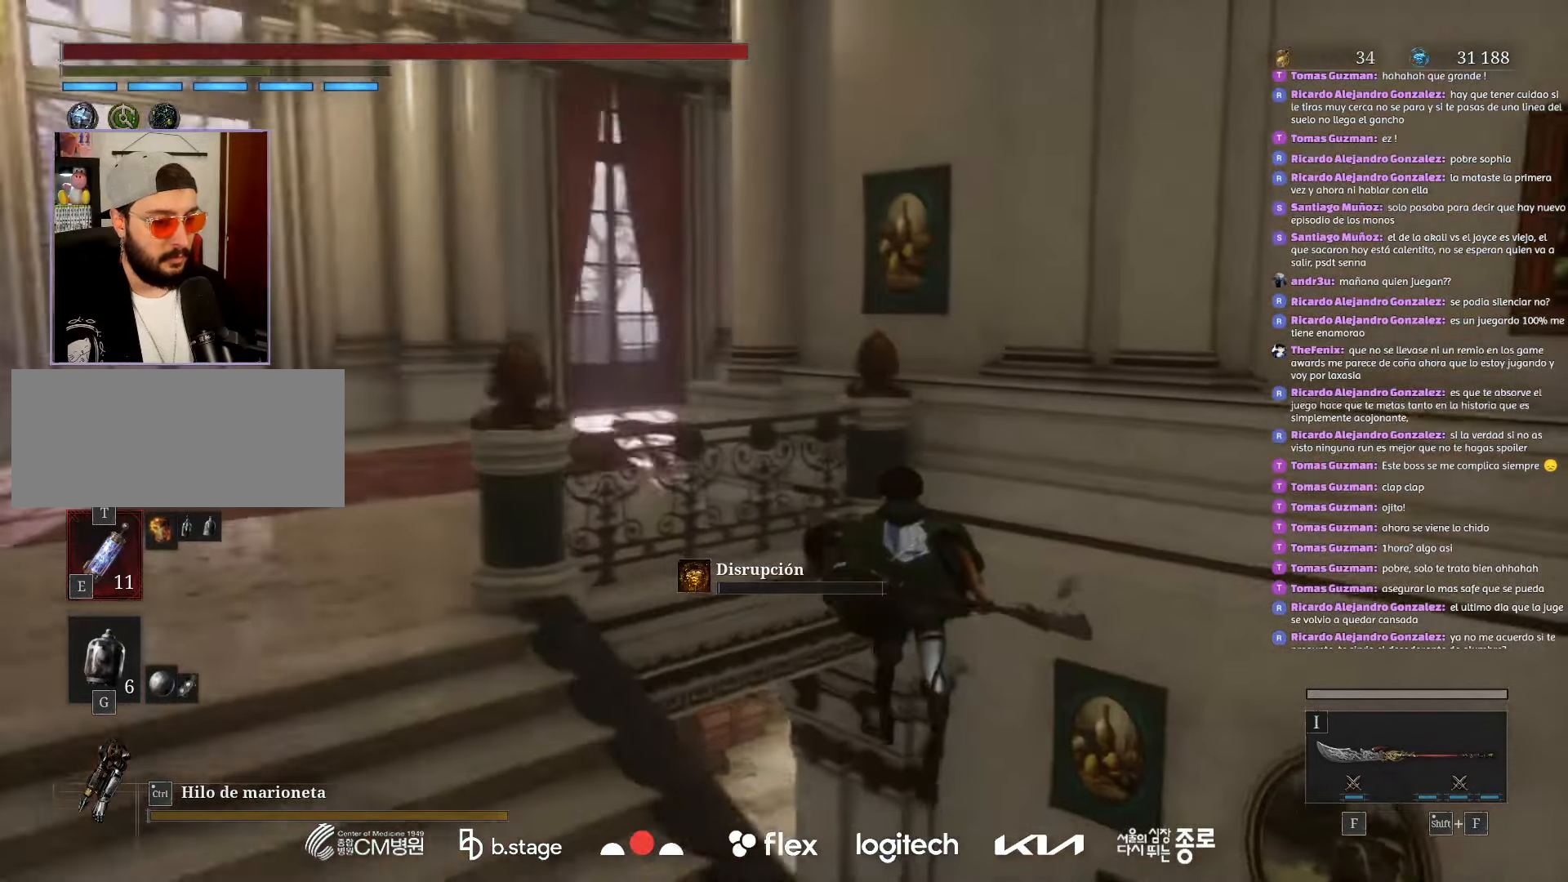
{"keys": ["w"], "mouse": ["left"], "events": [[16, "mouse_left", "up"], [483, "mouse_left", "down"]]}
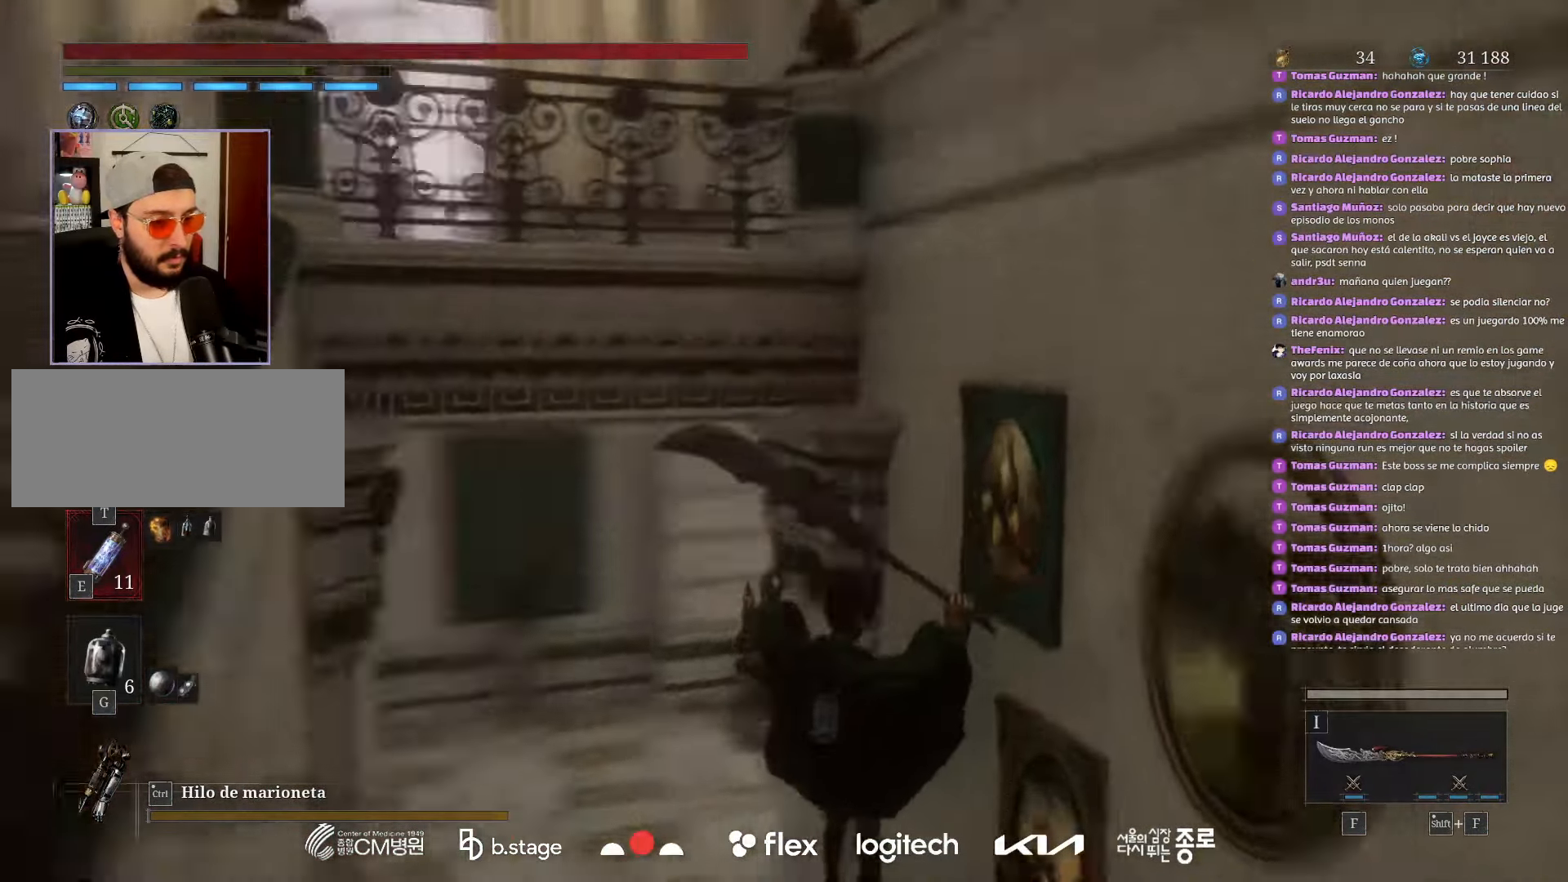
{"keys": ["w"], "mouse": ["left"], "events": []}